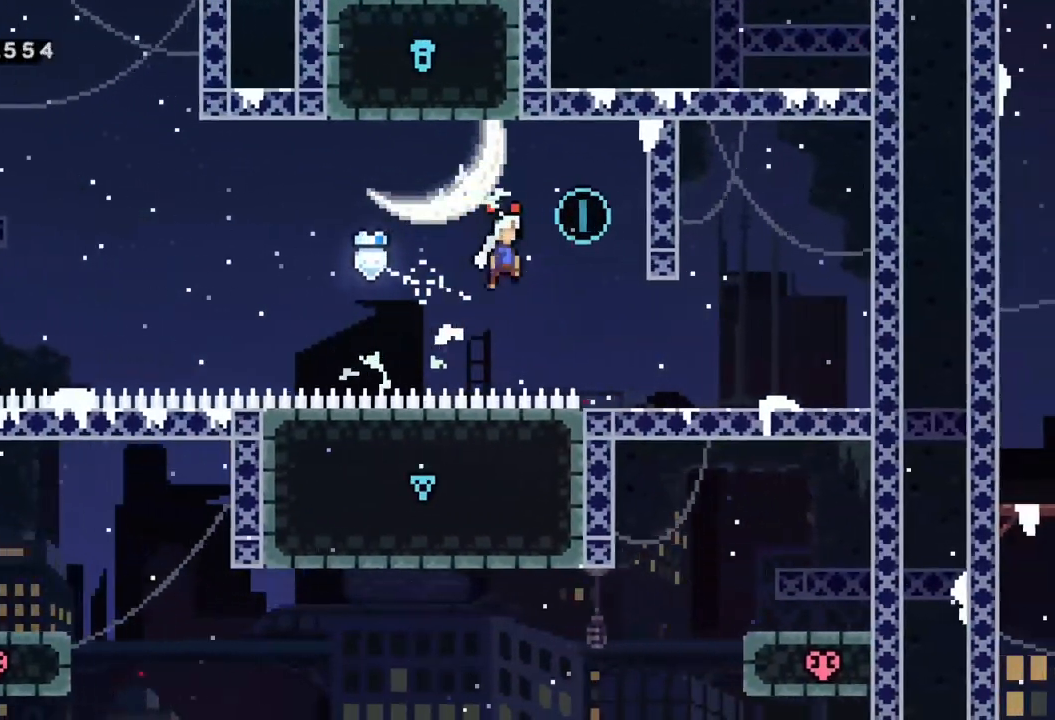
Gameplay with a controller (Xbox layout); each line is a JSON object with the inputs held at the frame after it. "events" lists button and stick changes between this image and that frame as [ms after this image, input, new state], when the widget could be followed in between. Not read: right_stick.
{"buttons": ["R2"], "left_stick": "center", "events": [[317, "A", "up"], [317, "R2", "down"], [483, "left_stick", "center"]]}
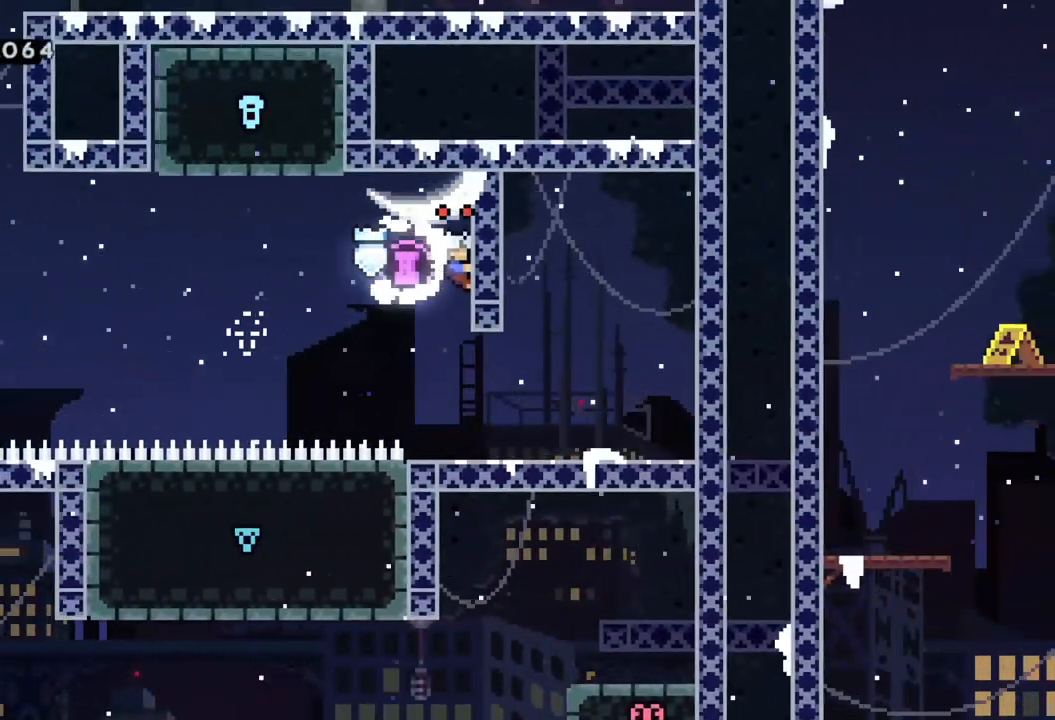
{"buttons": ["R2"], "left_stick": "center", "events": []}
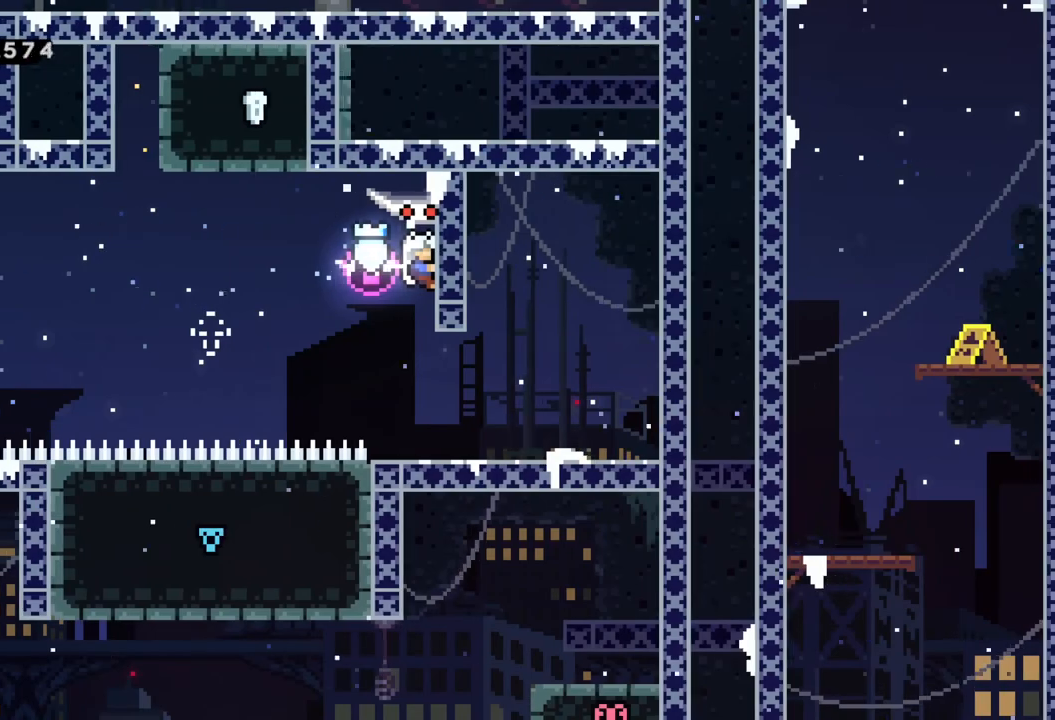
{"buttons": ["R2"], "left_stick": "center", "events": []}
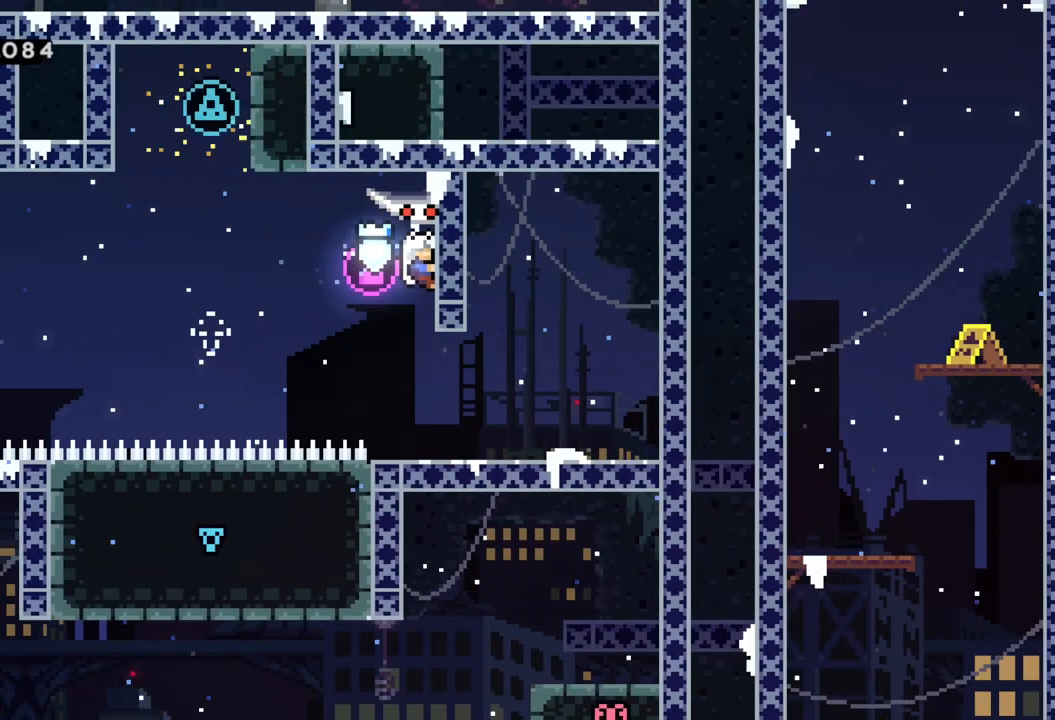
{"buttons": [], "left_stick": "left", "events": [[217, "left_stick", "left"], [250, "A", "down"], [367, "A", "up"], [400, "R2", "up"]]}
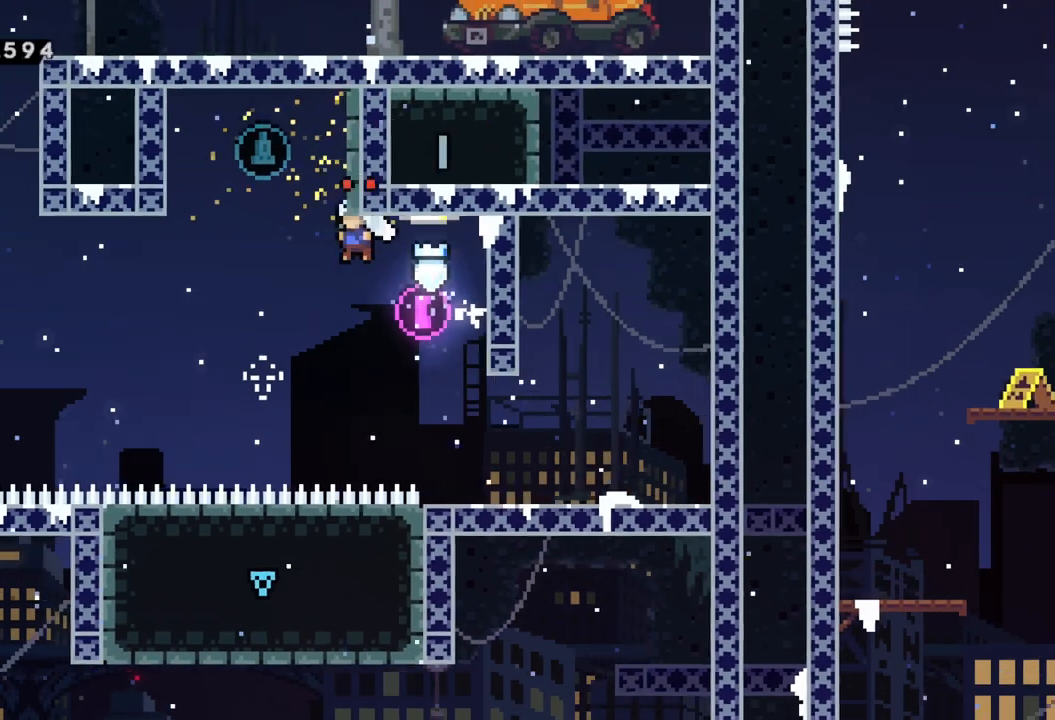
{"buttons": ["A"], "left_stick": "right", "events": [[67, "A", "down"], [150, "left_stick", "right"]]}
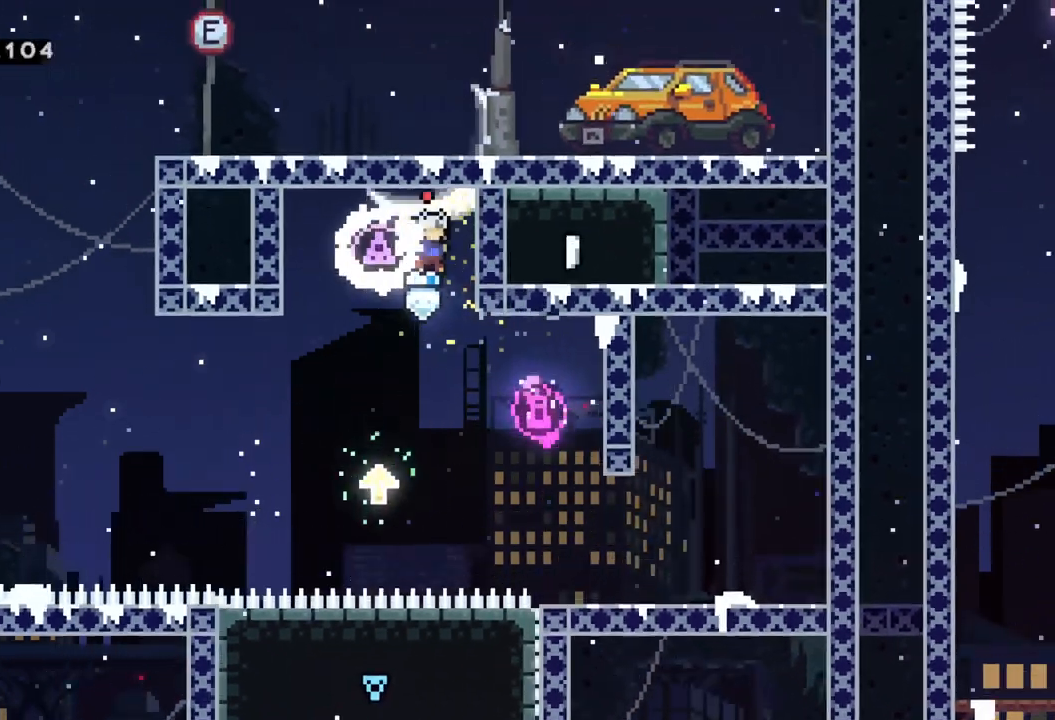
{"buttons": ["R2"], "left_stick": "center", "events": [[33, "A", "up"], [100, "R2", "down"], [267, "left_stick", "center"]]}
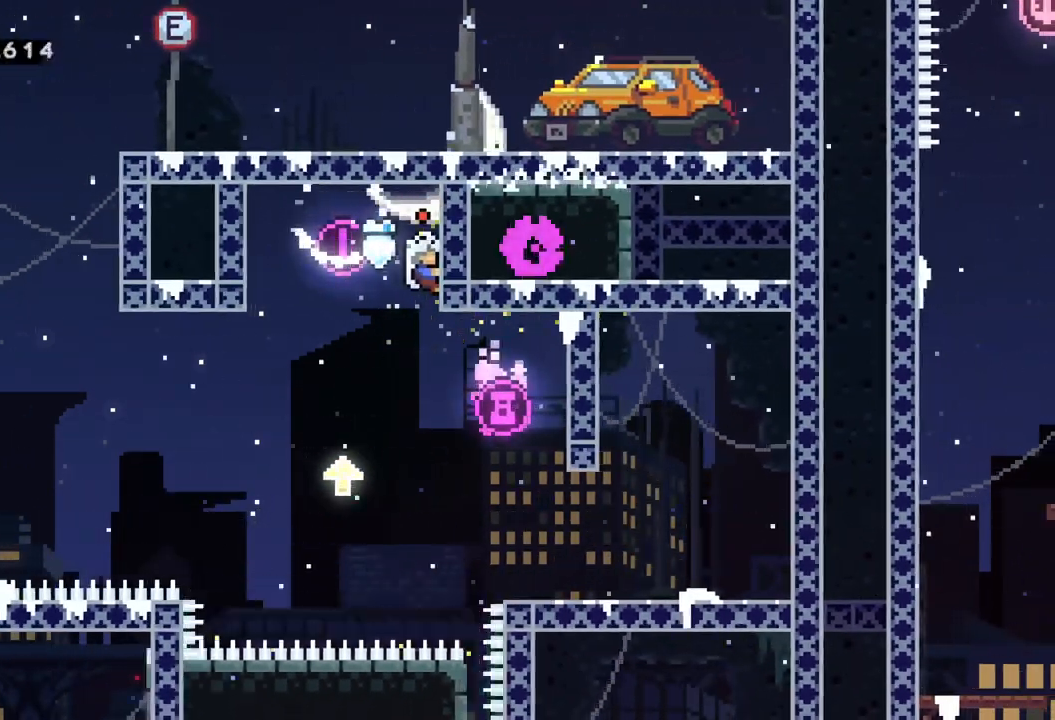
{"buttons": ["R2"], "left_stick": "center", "events": []}
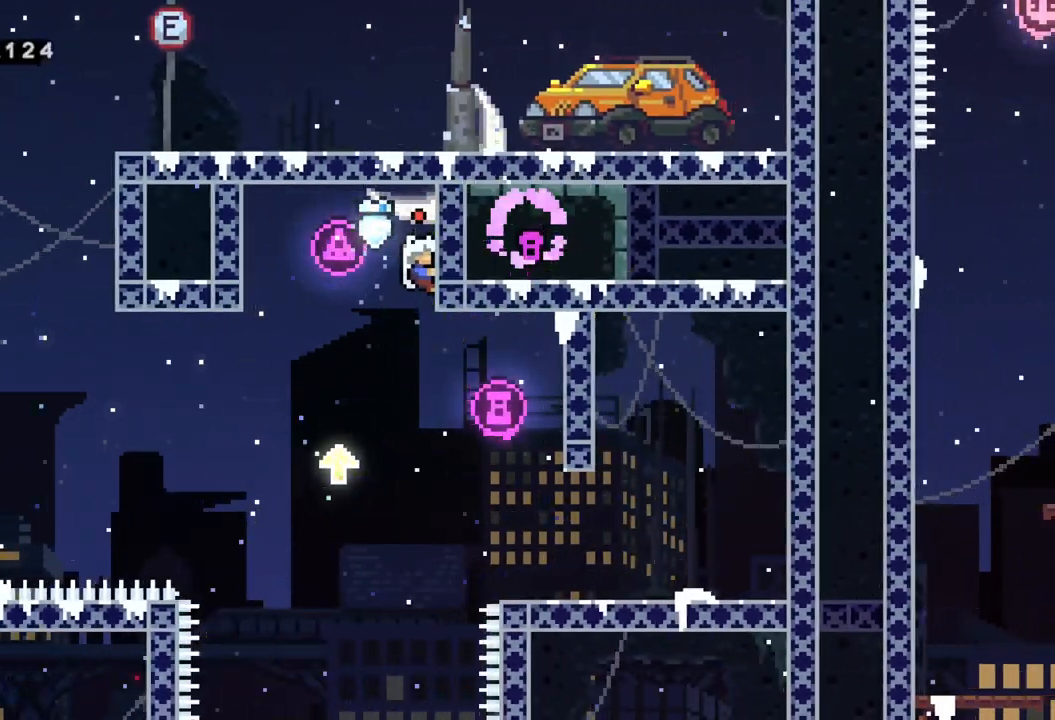
{"buttons": ["R2"], "left_stick": "center", "events": []}
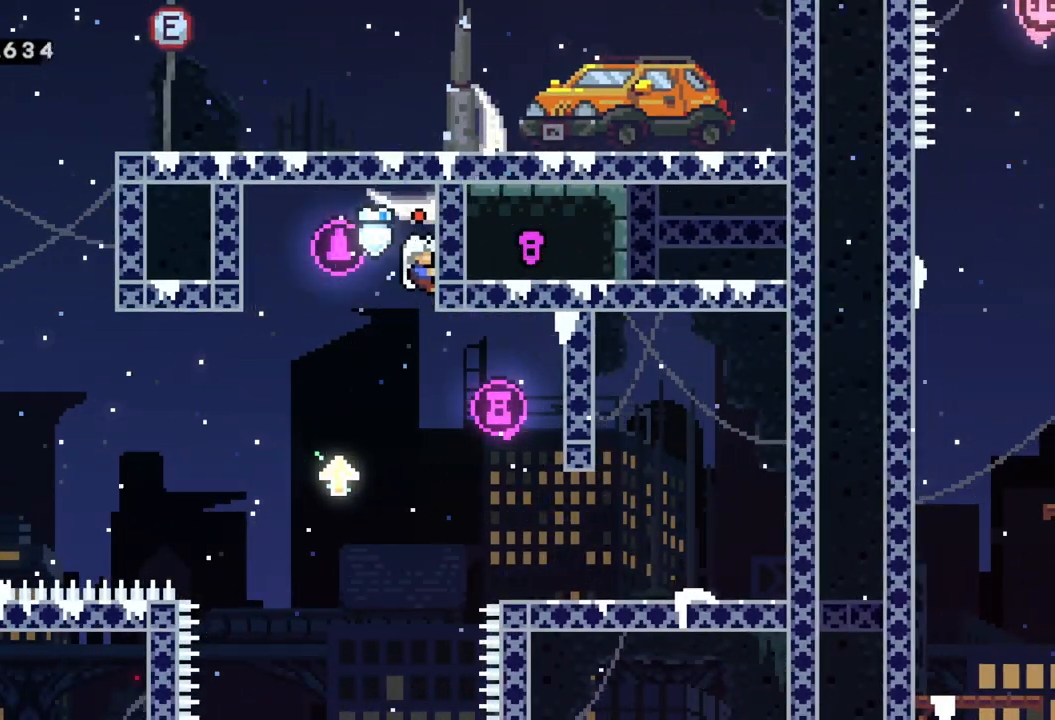
{"buttons": [], "left_stick": "center", "events": [[217, "left_stick", "left"], [233, "R2", "up"], [500, "left_stick", "center"]]}
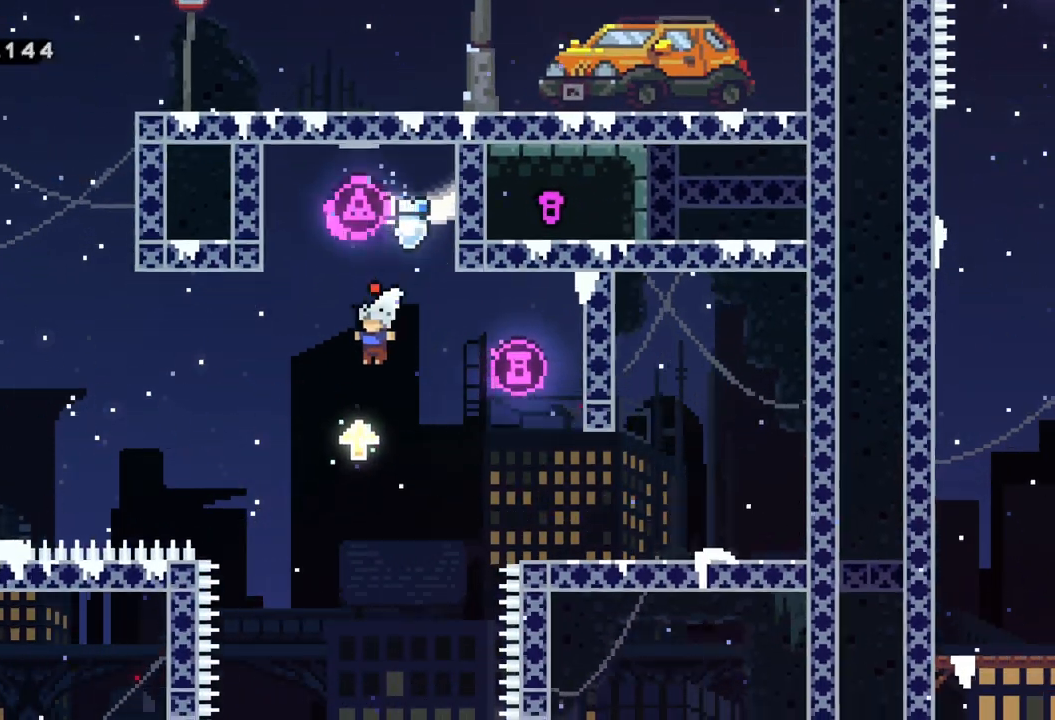
{"buttons": [], "left_stick": "center", "events": []}
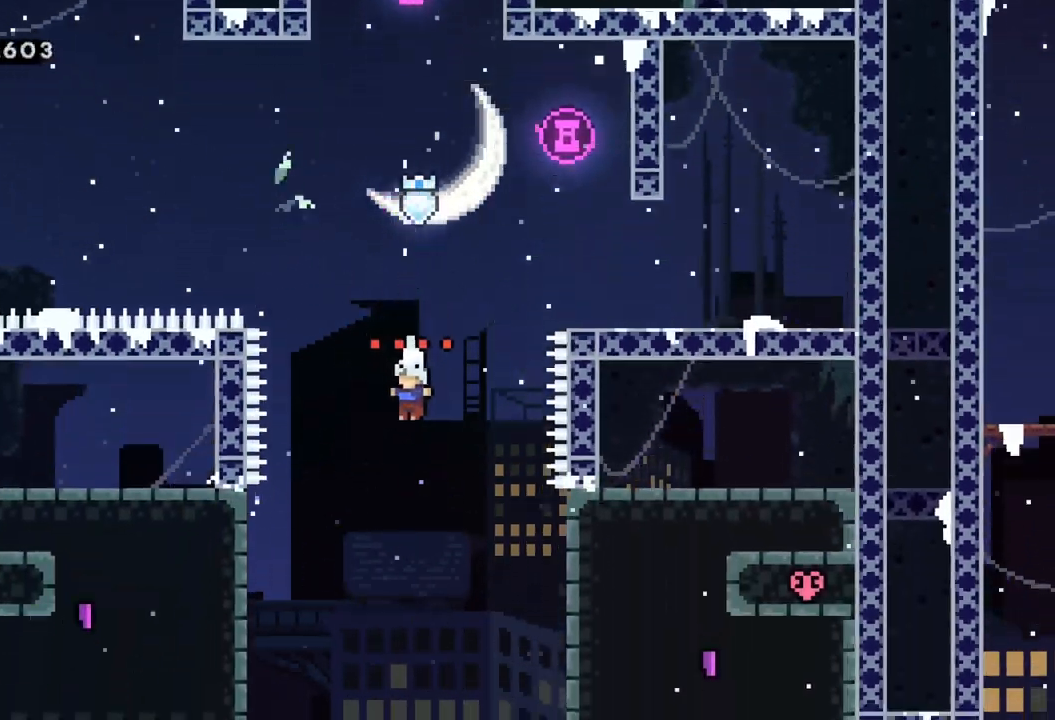
{"buttons": [], "left_stick": "center", "events": []}
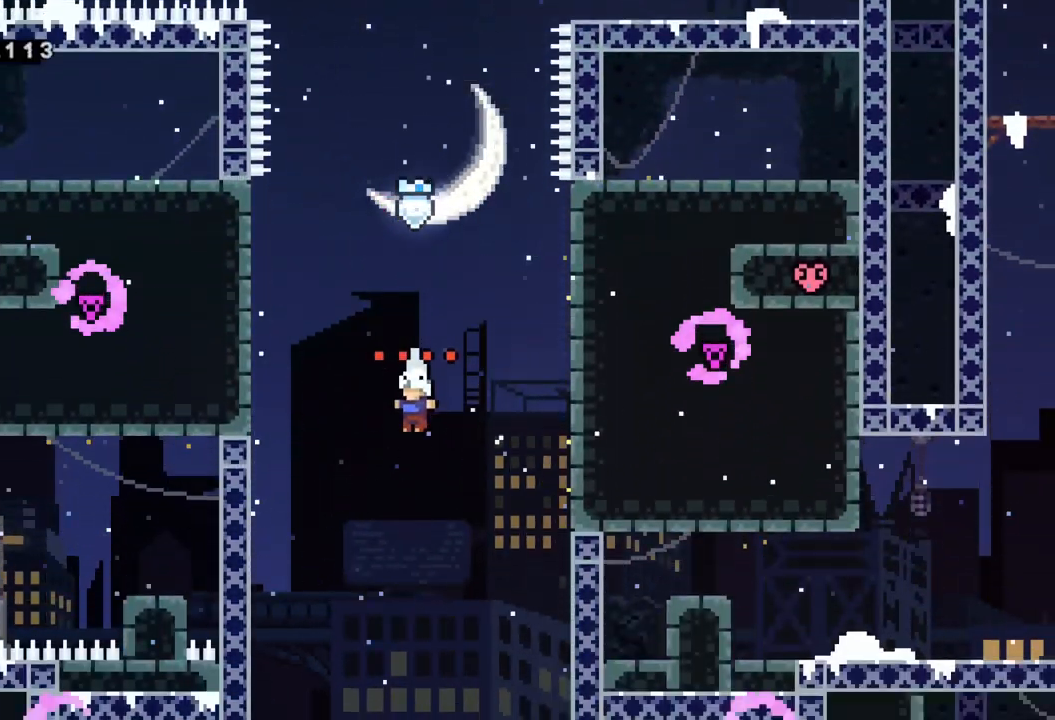
{"buttons": [], "left_stick": "center", "events": []}
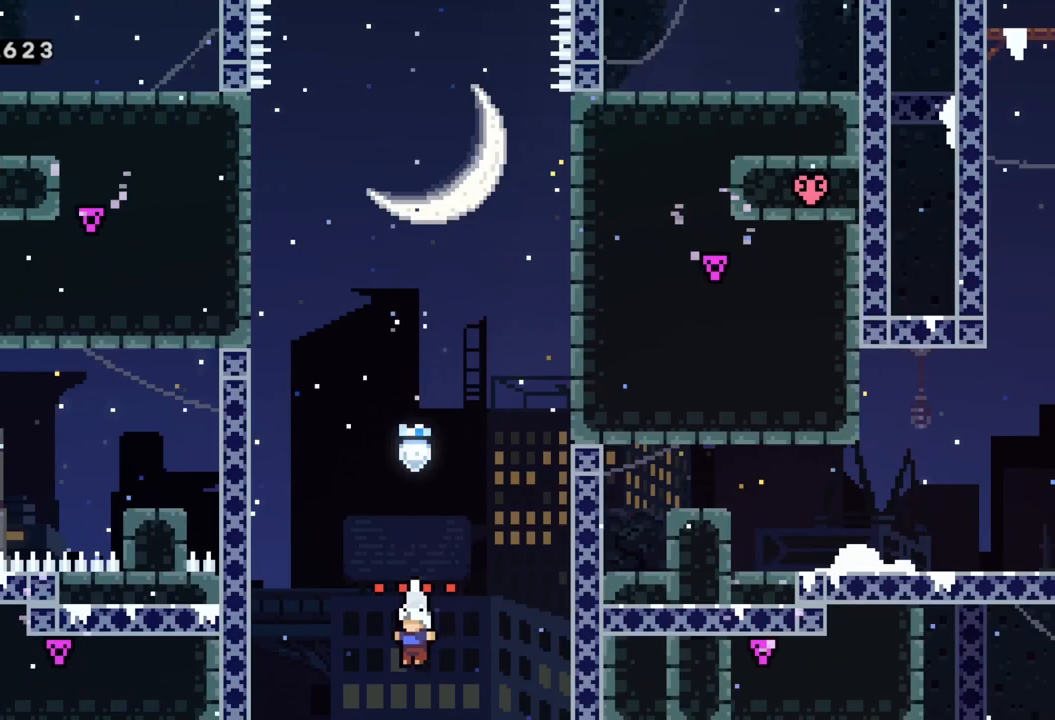
{"buttons": [], "left_stick": "center", "events": []}
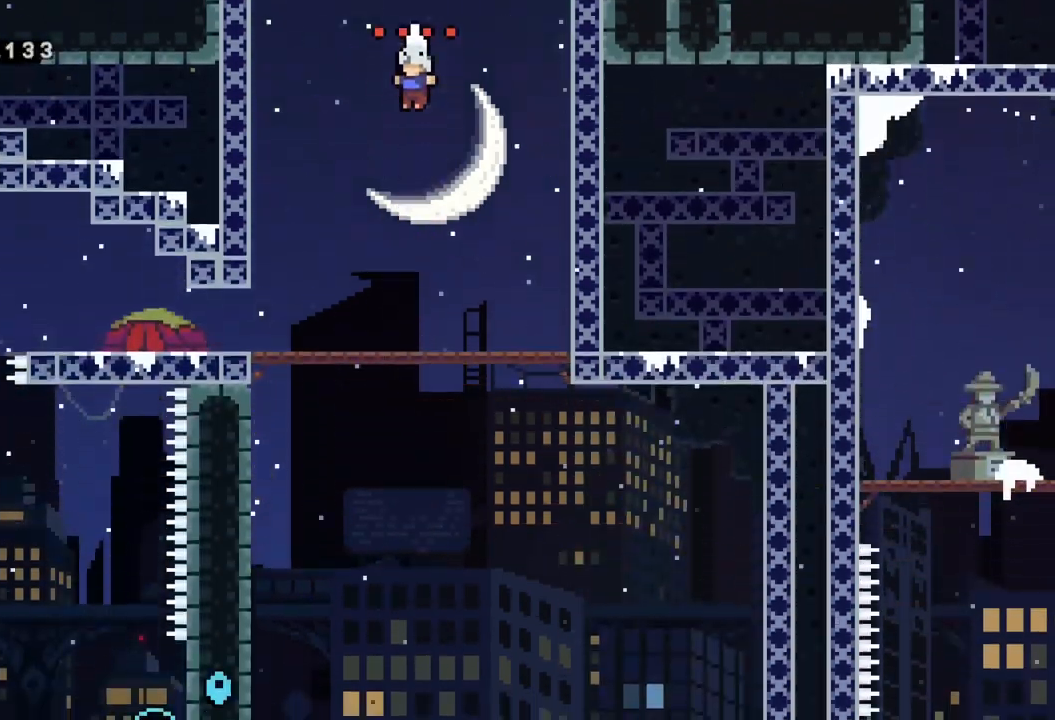
{"buttons": [], "left_stick": "left", "events": [[450, "left_stick", "left"]]}
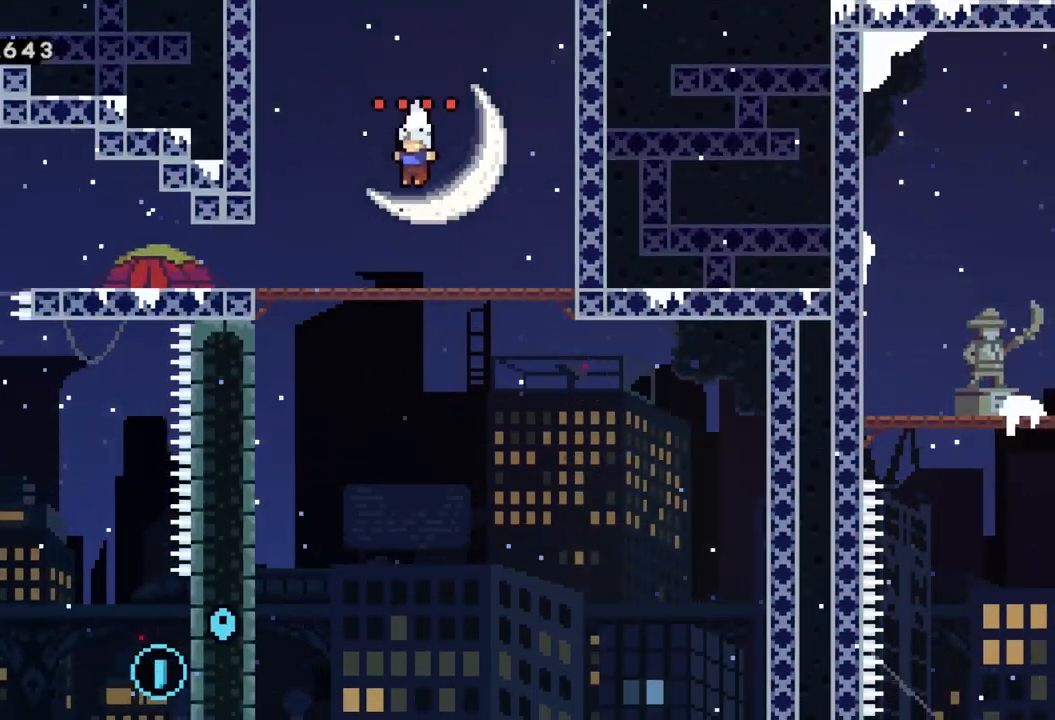
{"buttons": [], "left_stick": "left", "events": []}
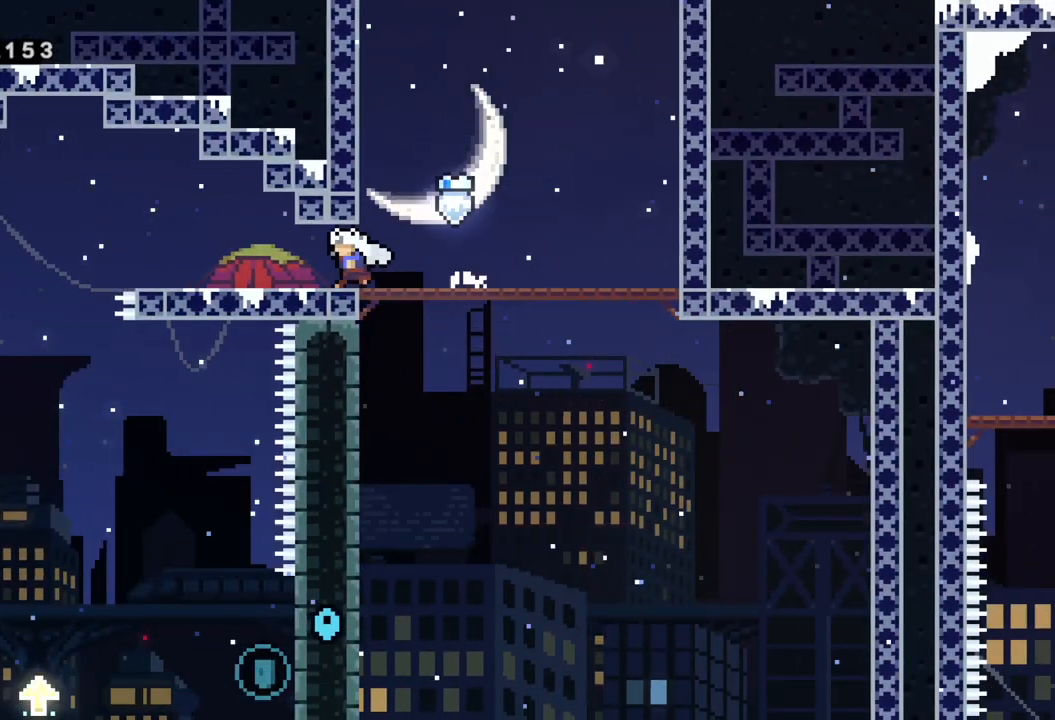
{"buttons": [], "left_stick": "center", "events": [[350, "left_stick", "center"]]}
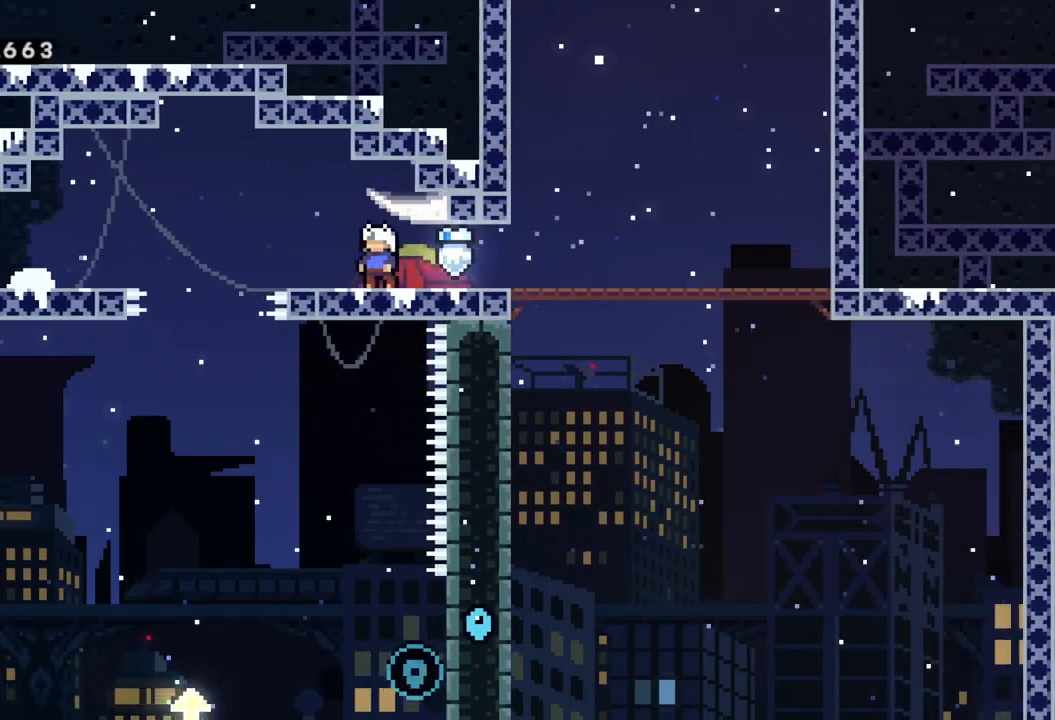
{"buttons": ["A"], "left_stick": "left", "events": [[200, "left_stick", "left"], [383, "A", "down"]]}
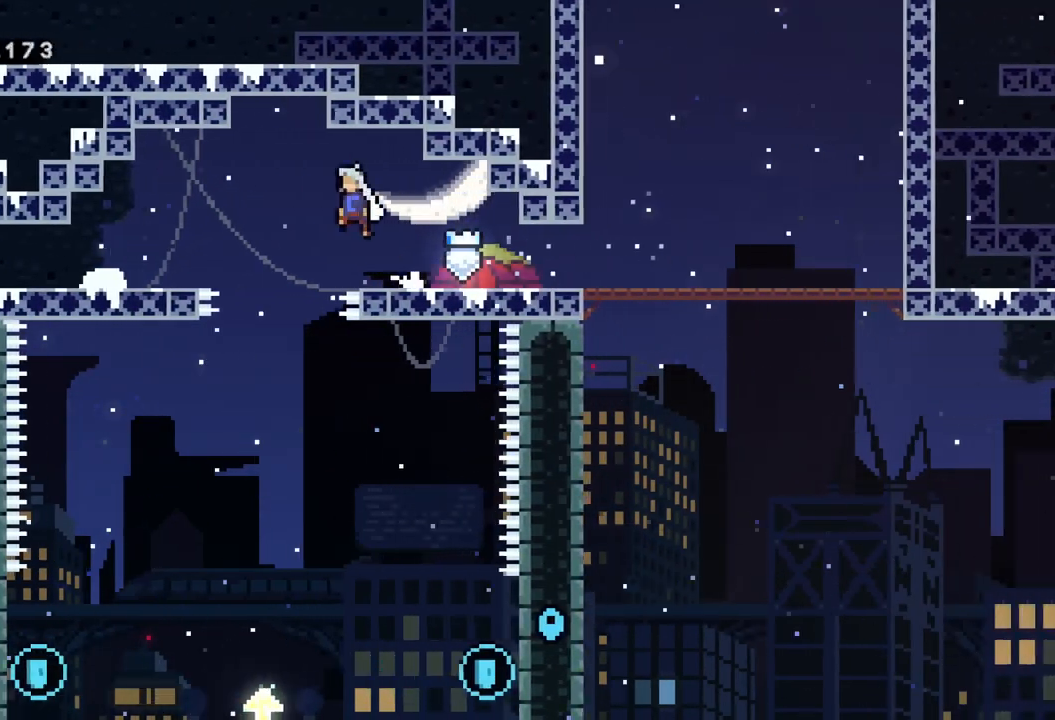
{"buttons": [], "left_stick": "center", "events": [[167, "left_stick", "center"], [317, "A", "up"]]}
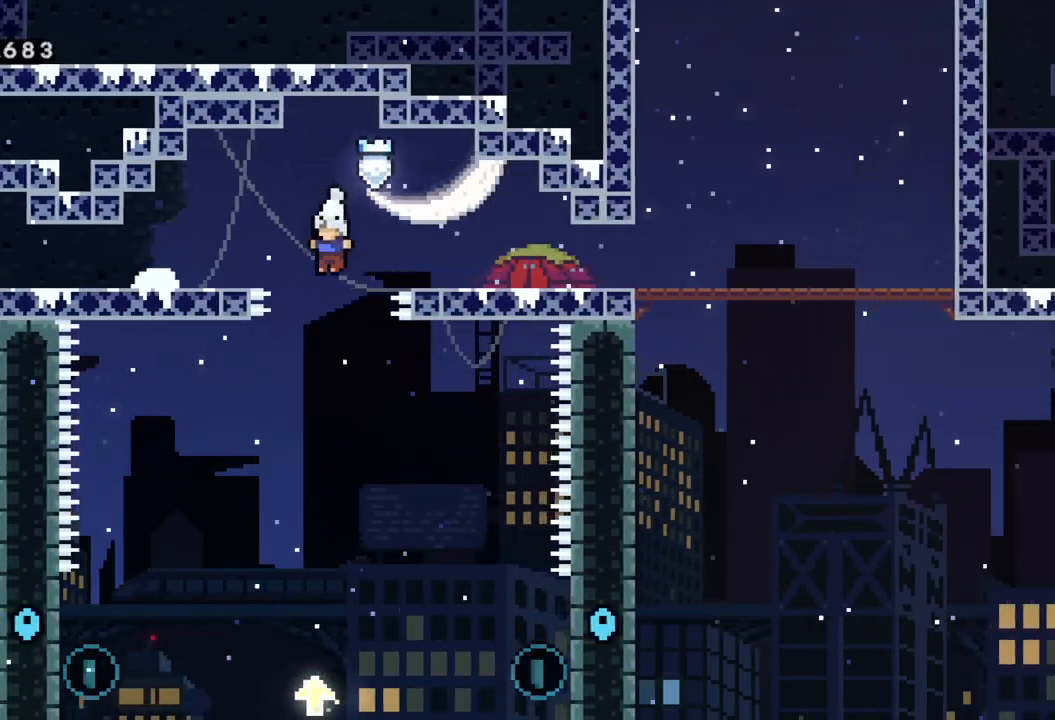
{"buttons": [], "left_stick": "center", "events": []}
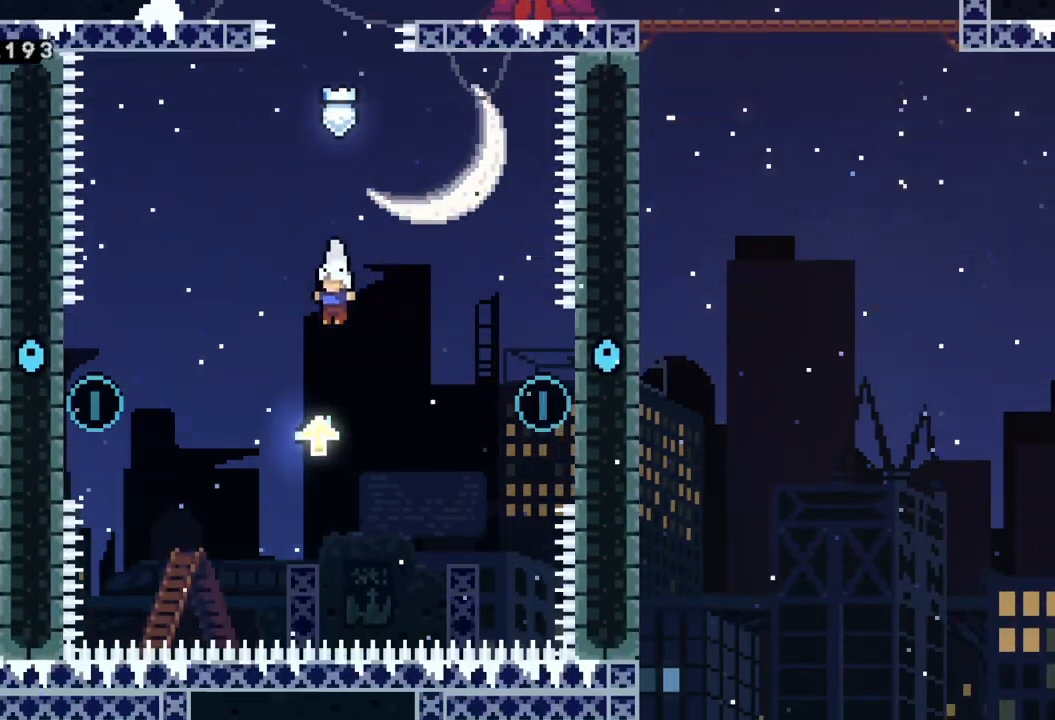
{"buttons": ["A"], "left_stick": "right", "events": [[200, "left_stick", "right"], [300, "A", "down"]]}
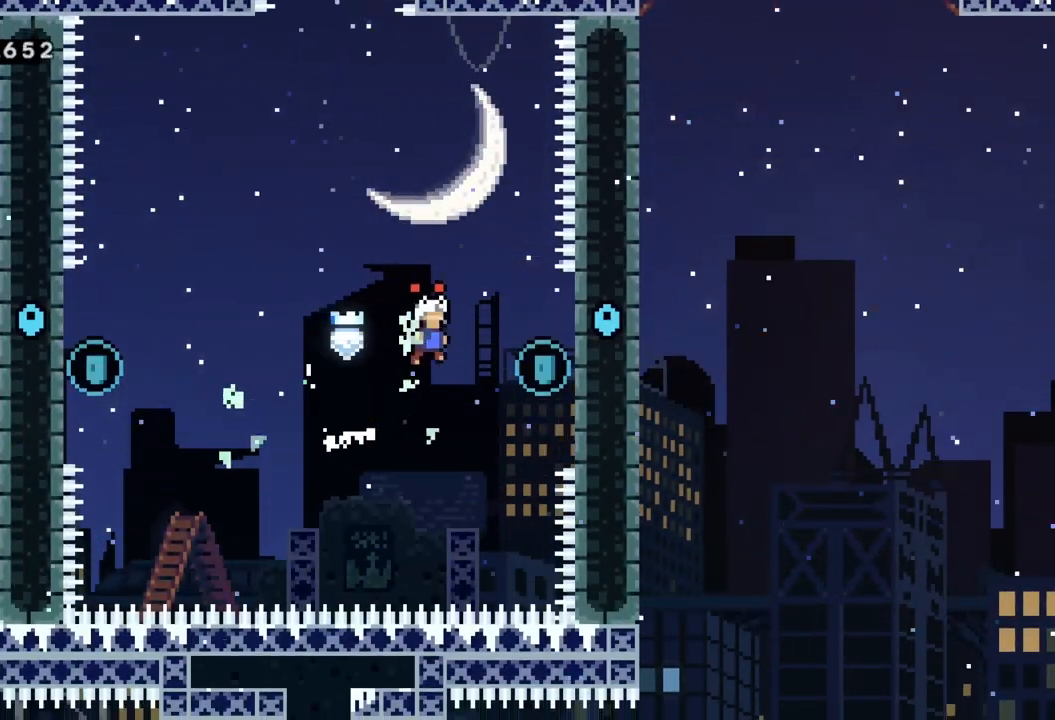
{"buttons": ["R2"], "left_stick": "left", "events": [[267, "A", "up"], [333, "R2", "down"], [483, "left_stick", "left"]]}
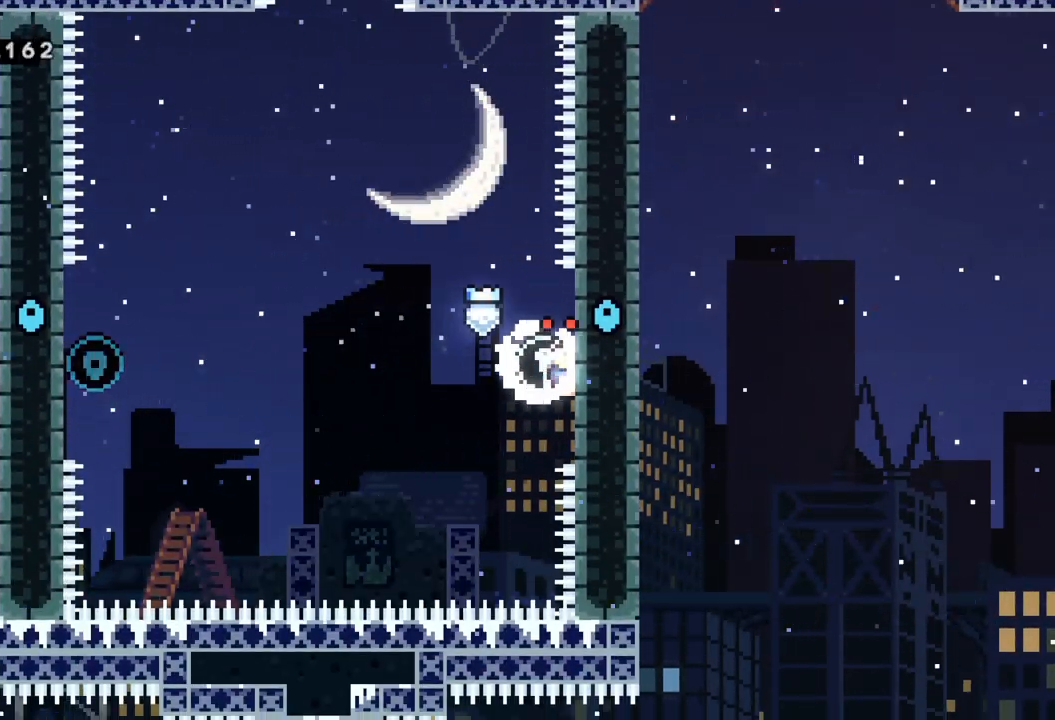
{"buttons": [], "left_stick": "left", "events": [[17, "A", "down"], [417, "A", "up"], [417, "R2", "up"]]}
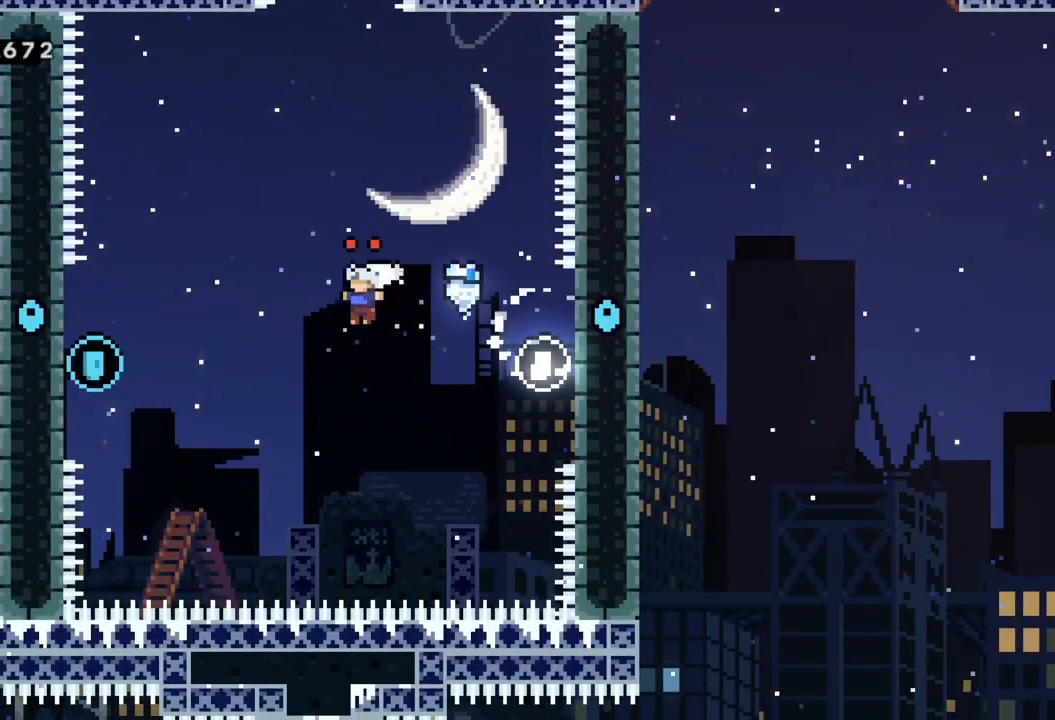
{"buttons": ["A"], "left_stick": "left", "events": [[150, "A", "down"]]}
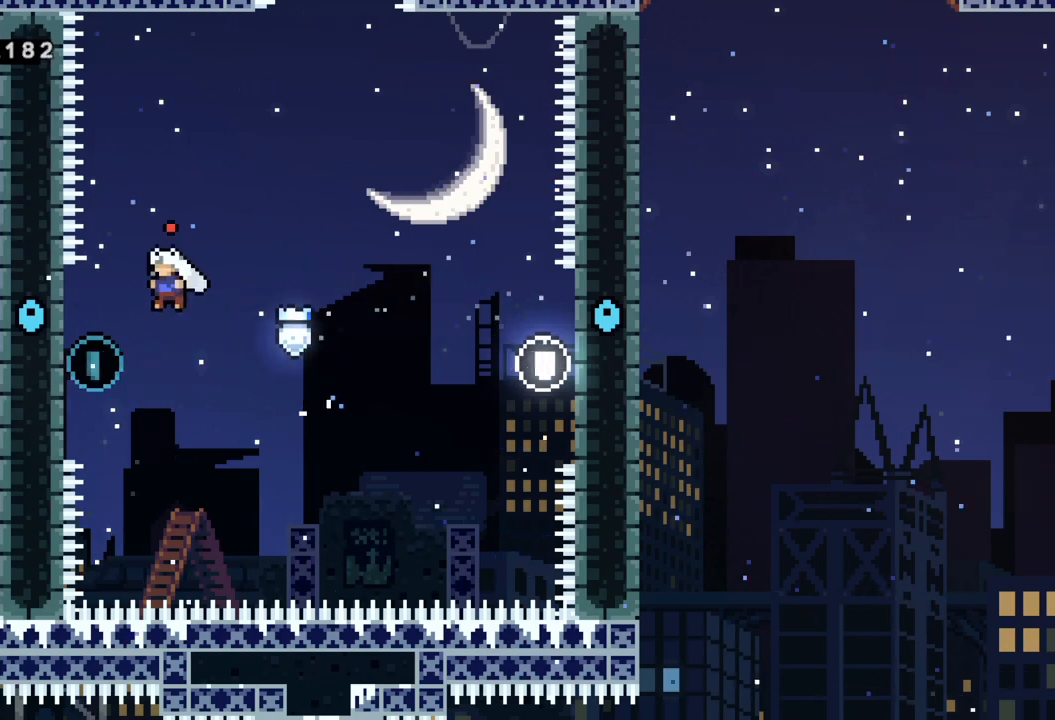
{"buttons": ["R2"], "left_stick": "up-left", "events": [[250, "left_stick", "up-left"], [283, "A", "up"], [283, "R2", "down"]]}
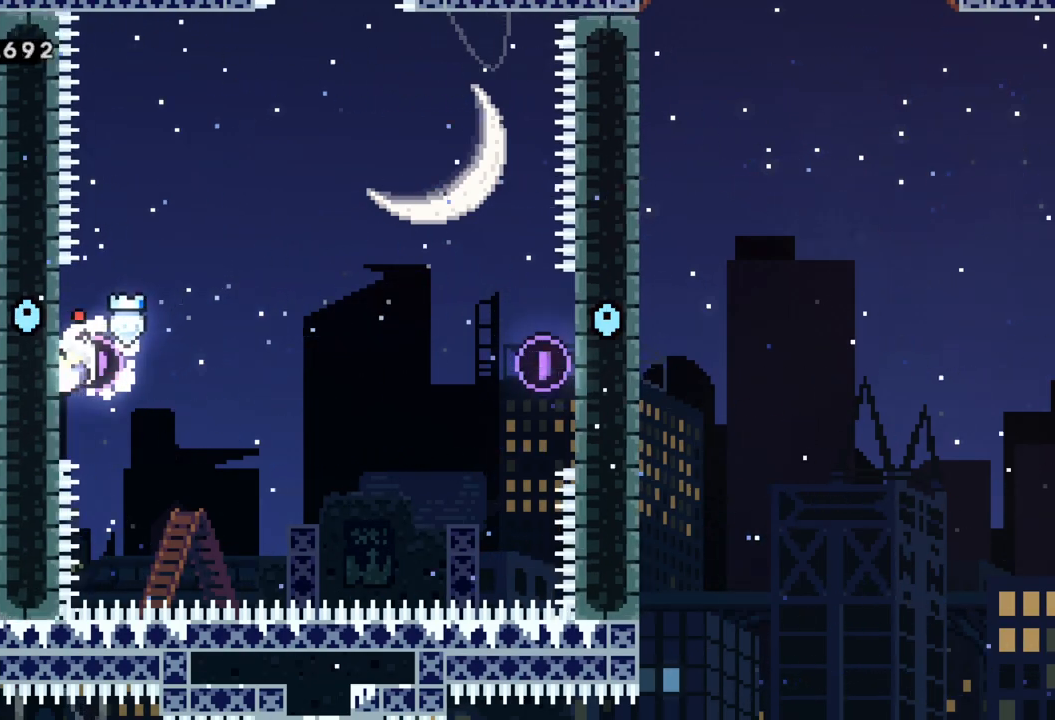
{"buttons": ["R2"], "left_stick": "center", "events": [[33, "left_stick", "center"]]}
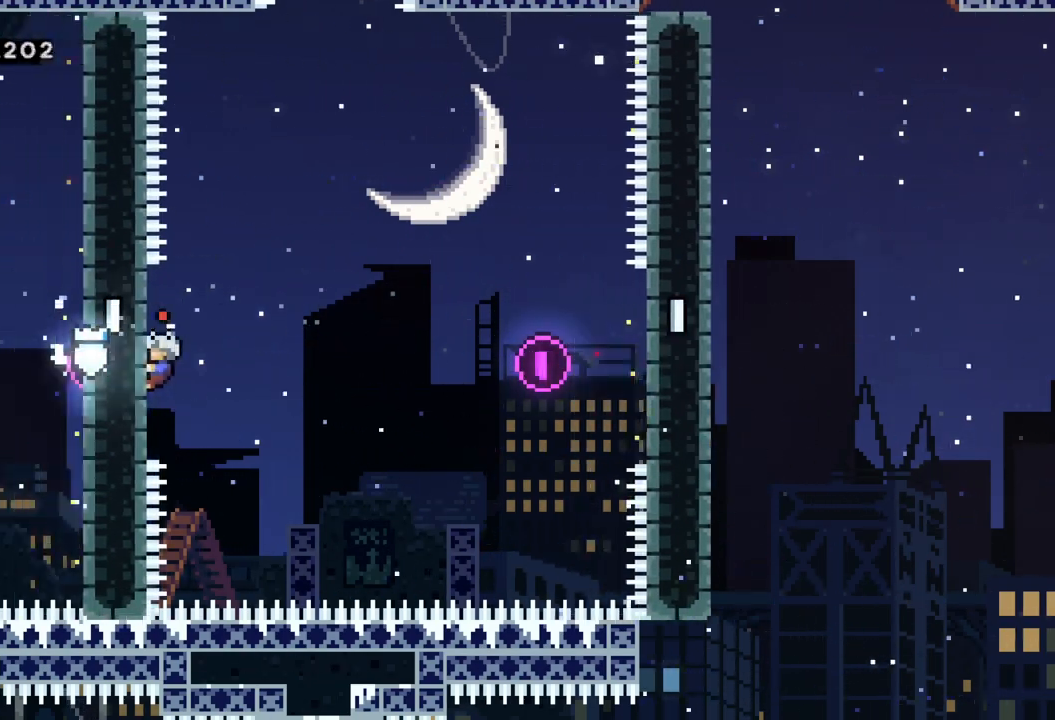
{"buttons": ["R2"], "left_stick": "center", "events": []}
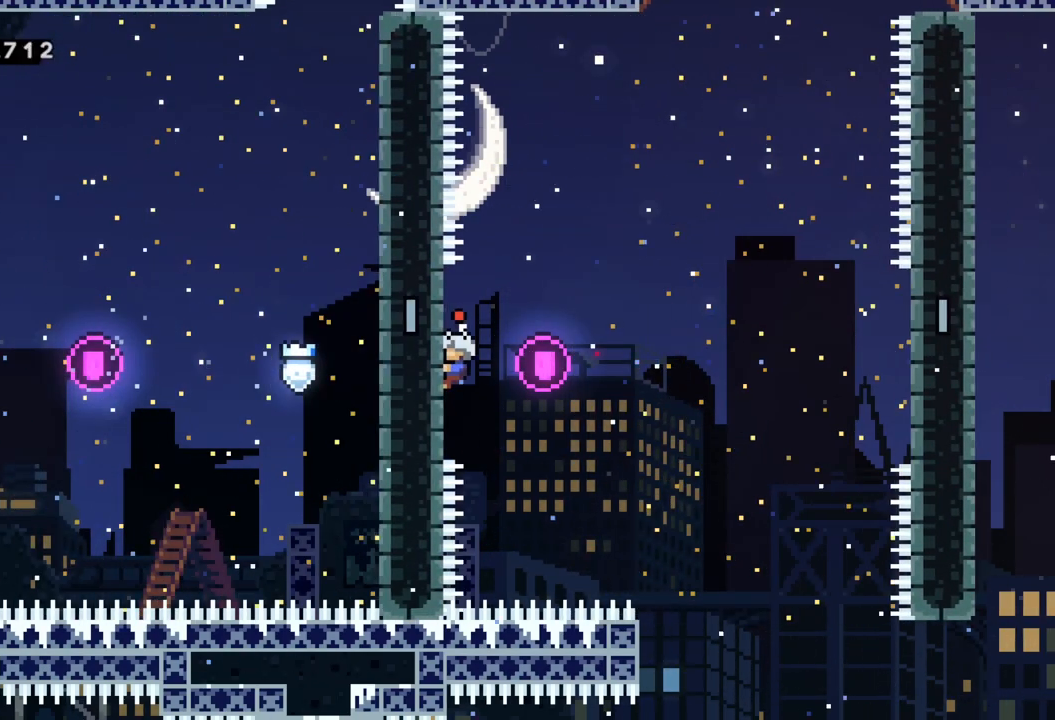
{"buttons": ["R2"], "left_stick": "center", "events": []}
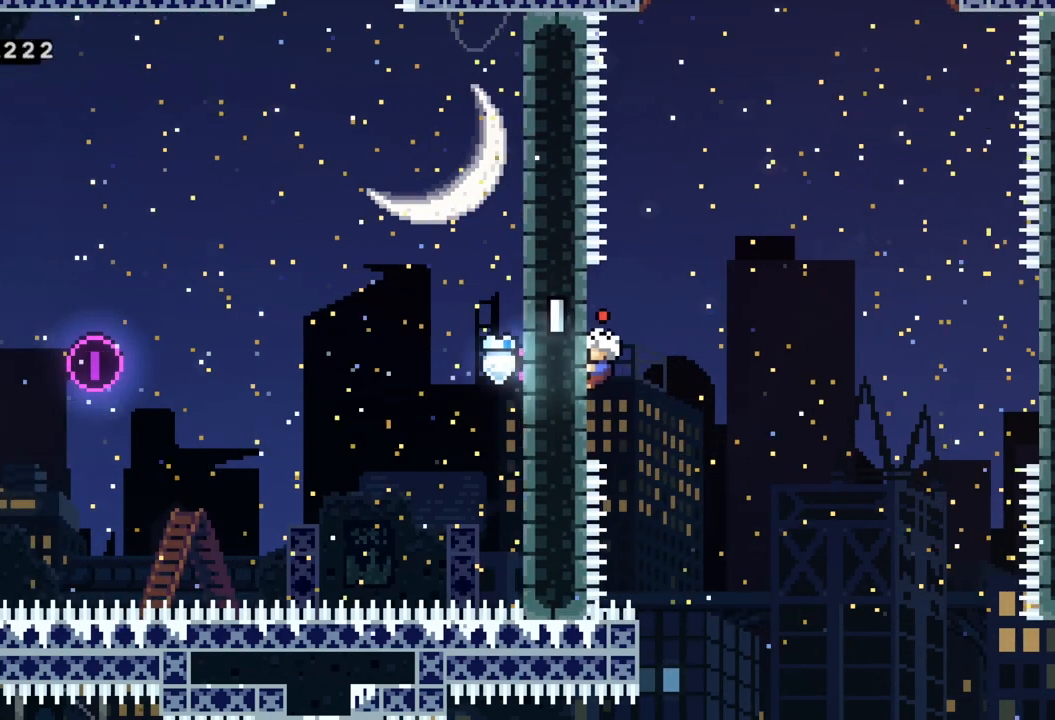
{"buttons": ["R2"], "left_stick": "right", "events": [[217, "left_stick", "right"], [267, "A", "down"], [500, "A", "up"]]}
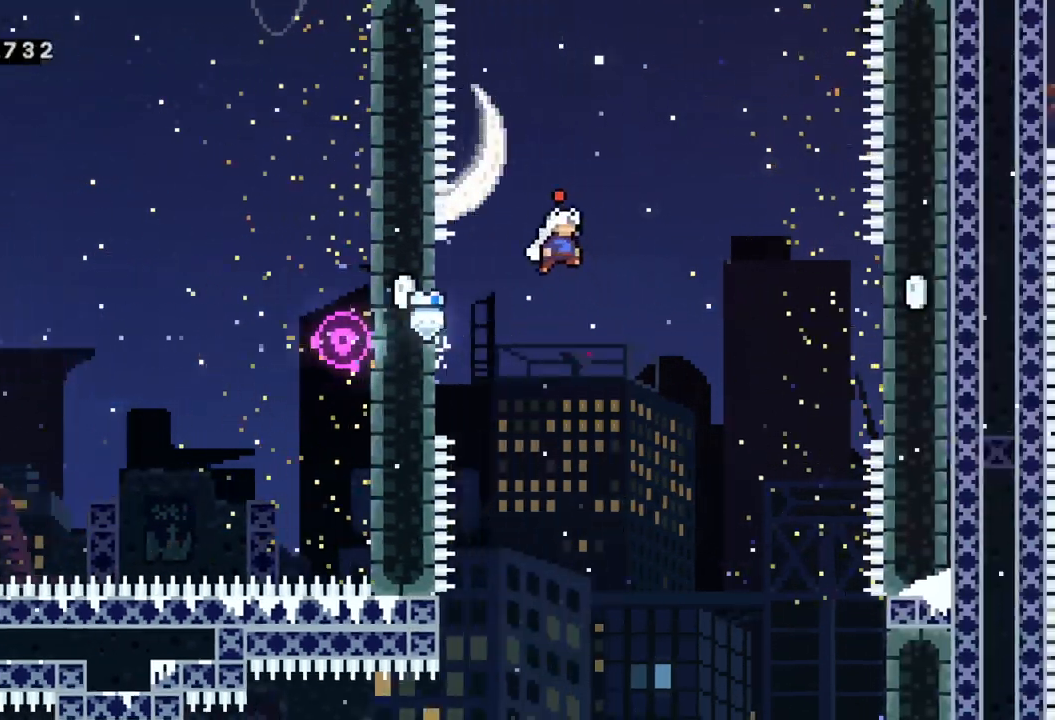
{"buttons": [], "left_stick": "center", "events": [[17, "R2", "up"], [100, "left_stick", "center"]]}
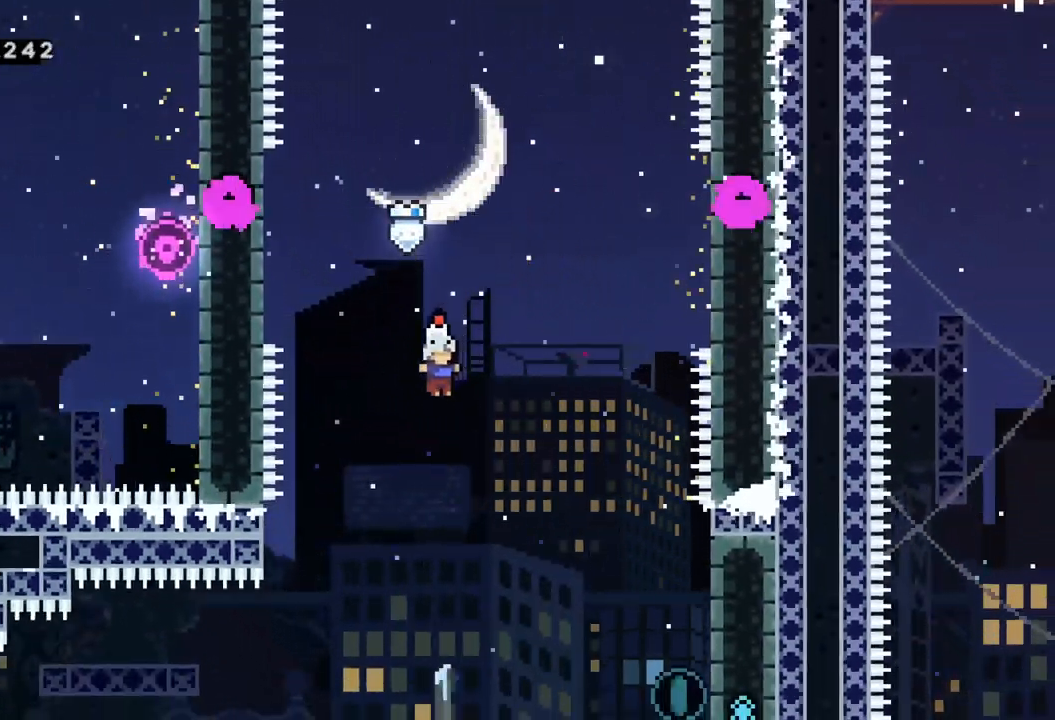
{"buttons": [], "left_stick": "right", "events": [[117, "left_stick", "right"]]}